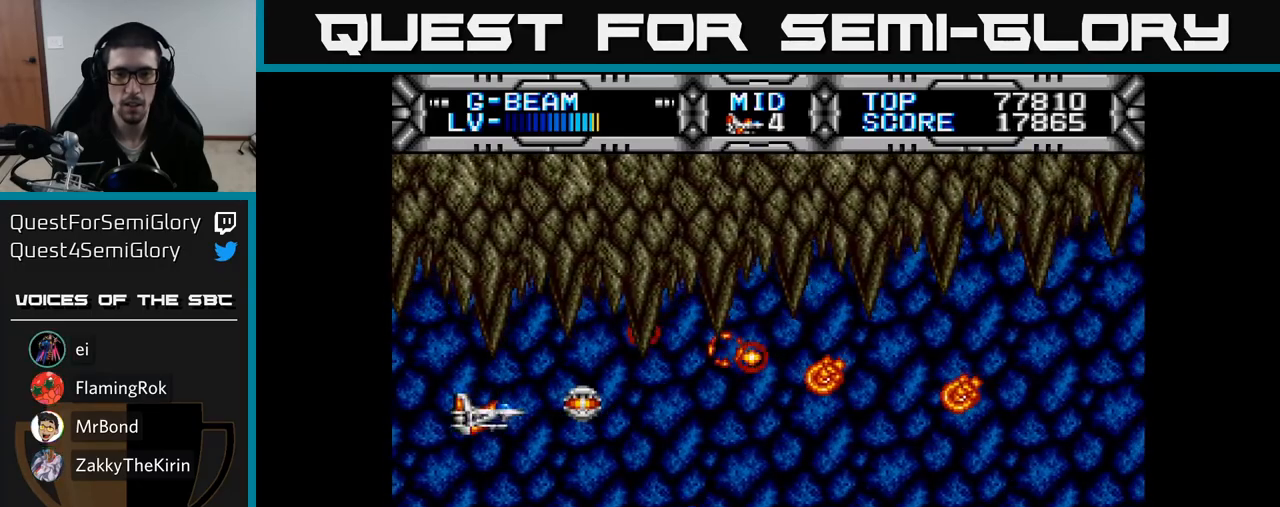
Gameplay with a controller (Xbox layout); each line is a JSON object with the inputs held at the frame after it. "events" lists button and stick changes between this image and that frame as [ms after this image, input, new state], when the widget could be followed in between. Not read: left_stick.
{"buttons": ["X", "DPAD_RIGHT"], "right_stick": "center", "events": [[233, "DPAD_RIGHT", "down"], [250, "DPAD_DOWN", "down"], [283, "DPAD_DOWN", "up"]]}
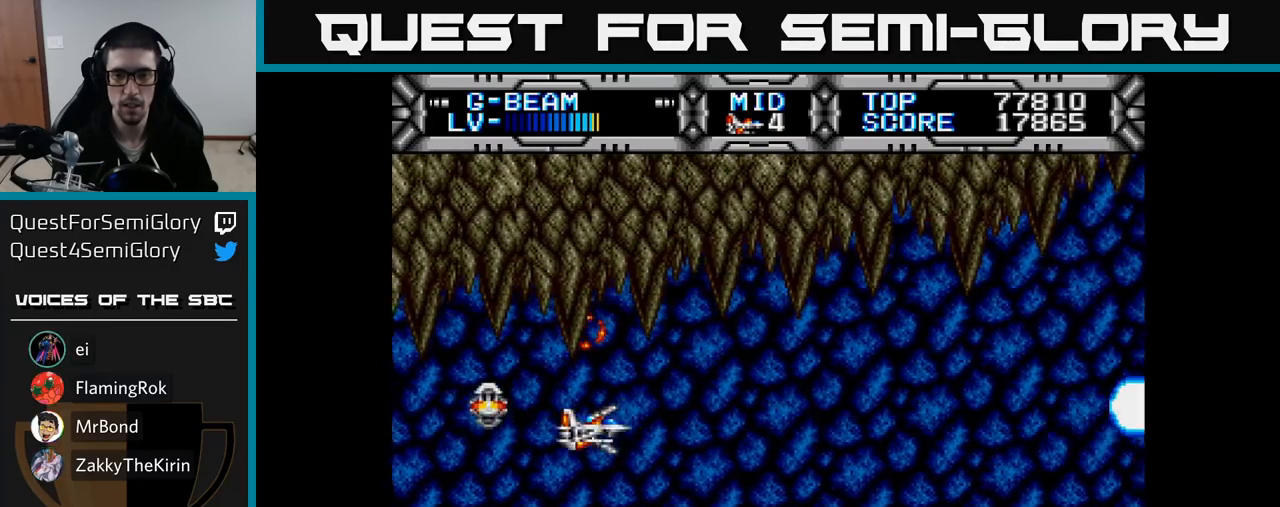
{"buttons": ["X", "DPAD_LEFT"], "right_stick": "center", "events": [[150, "DPAD_DOWN", "down"], [317, "DPAD_DOWN", "up"], [317, "DPAD_RIGHT", "up"], [417, "DPAD_LEFT", "down"]]}
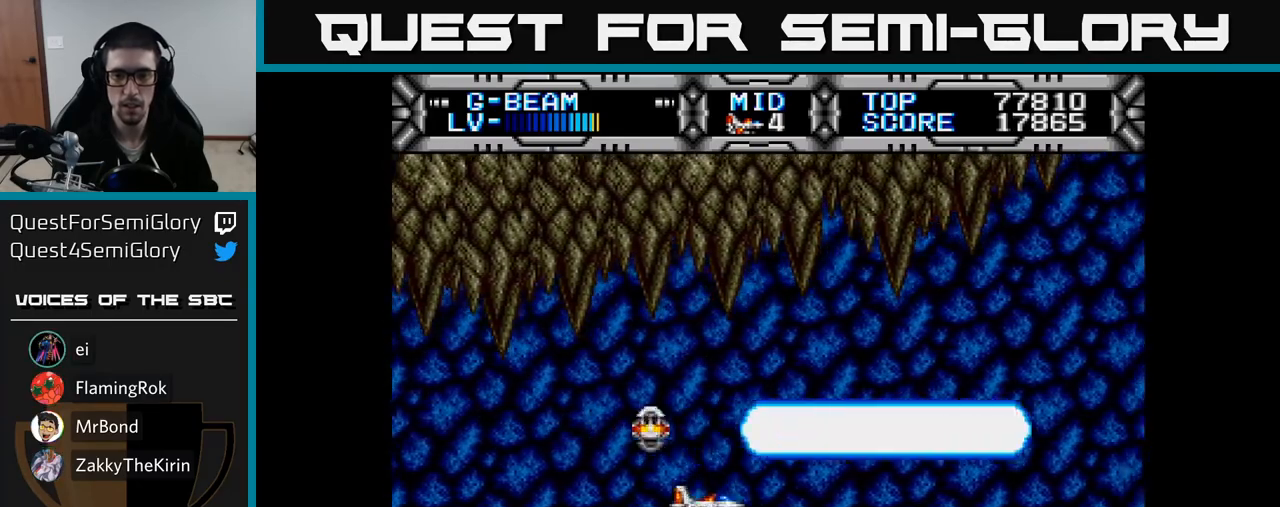
{"buttons": ["X", "DPAD_DOWN"], "right_stick": "center", "events": [[217, "DPAD_LEFT", "up"], [283, "DPAD_RIGHT", "down"], [350, "DPAD_RIGHT", "up"], [483, "DPAD_DOWN", "down"]]}
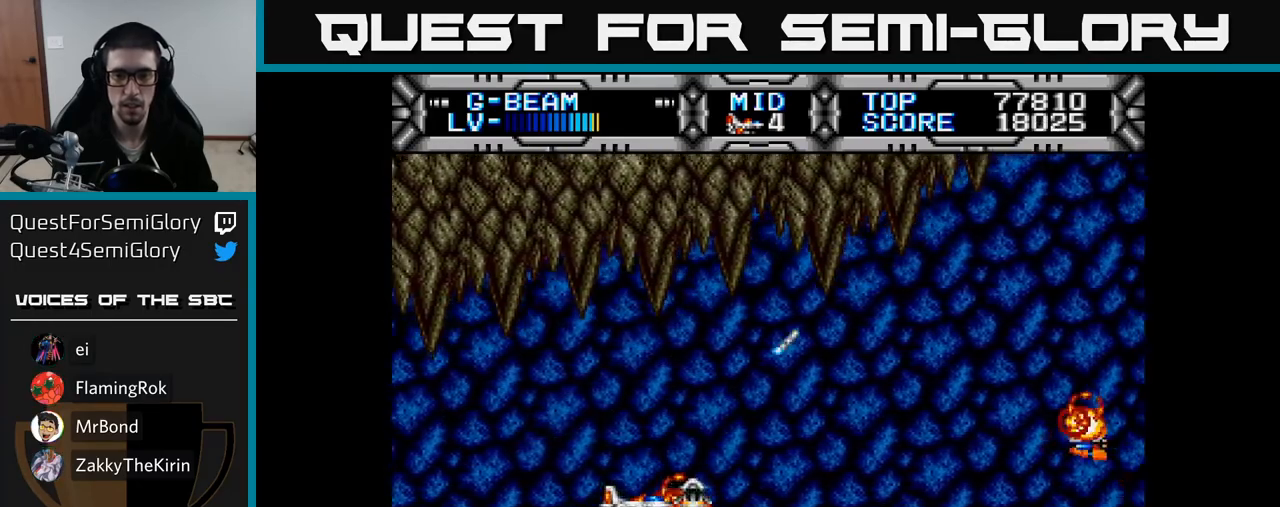
{"buttons": ["X", "DPAD_UP"], "right_stick": "center", "events": [[100, "DPAD_RIGHT", "down"], [117, "DPAD_DOWN", "up"], [267, "DPAD_RIGHT", "up"], [283, "DPAD_UP", "down"]]}
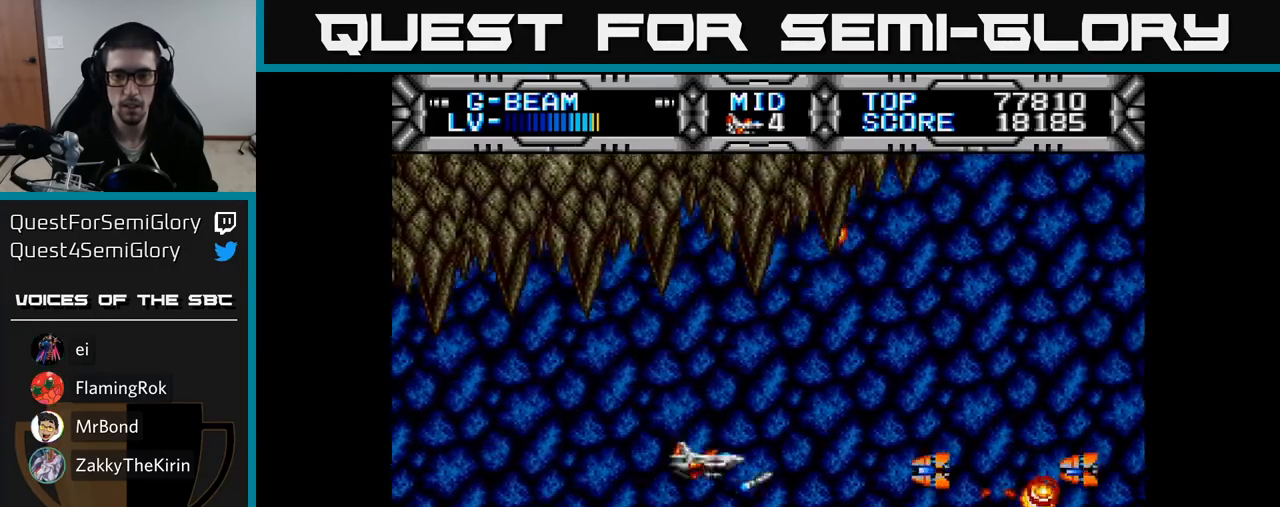
{"buttons": ["X", "DPAD_LEFT"], "right_stick": "center", "events": [[117, "DPAD_UP", "up"], [150, "DPAD_DOWN", "down"], [333, "DPAD_LEFT", "down"], [350, "DPAD_DOWN", "up"]]}
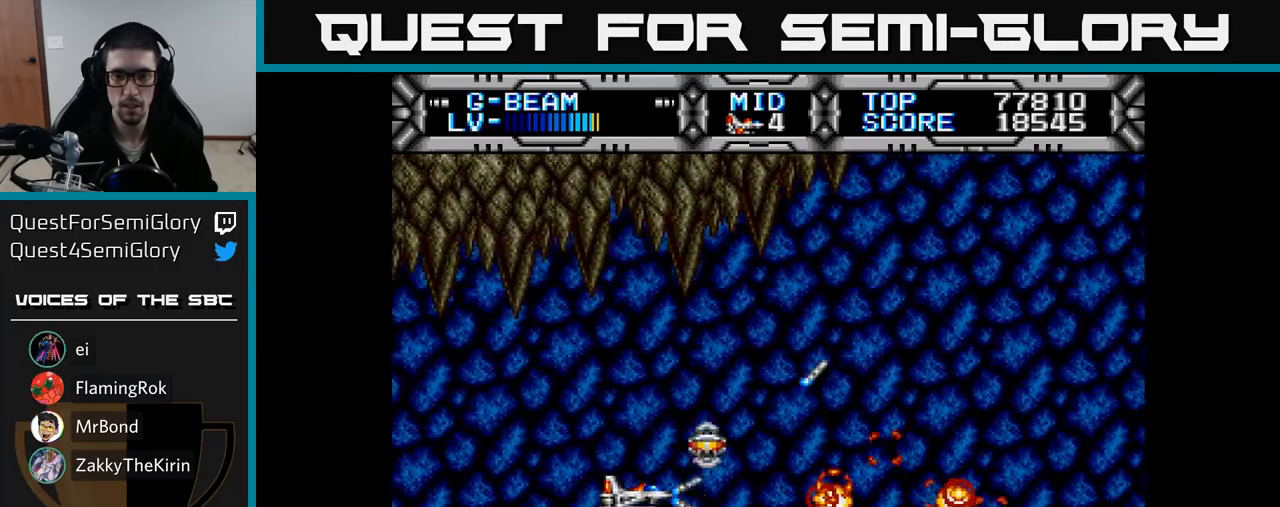
{"buttons": ["X", "DPAD_RIGHT"], "right_stick": "center", "events": [[67, "DPAD_LEFT", "up"], [183, "DPAD_RIGHT", "down"]]}
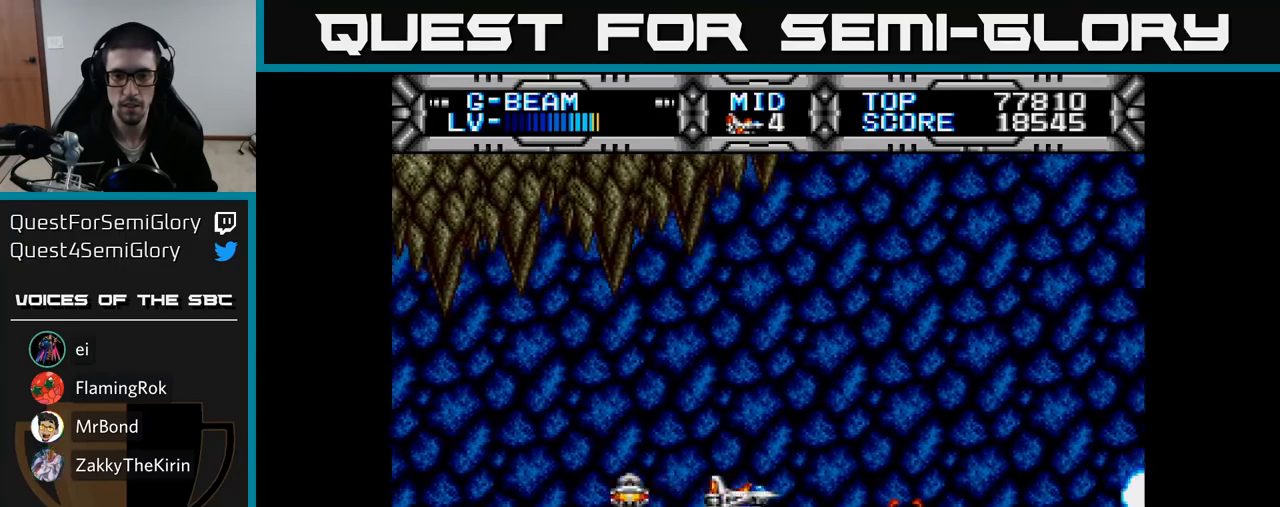
{"buttons": ["X", "DPAD_RIGHT"], "right_stick": "center", "events": [[17, "DPAD_RIGHT", "up"], [33, "DPAD_UP", "down"], [67, "DPAD_LEFT", "down"], [283, "DPAD_UP", "up"], [417, "DPAD_UP", "down"], [450, "DPAD_LEFT", "up"], [450, "DPAD_UP", "up"], [467, "DPAD_RIGHT", "down"]]}
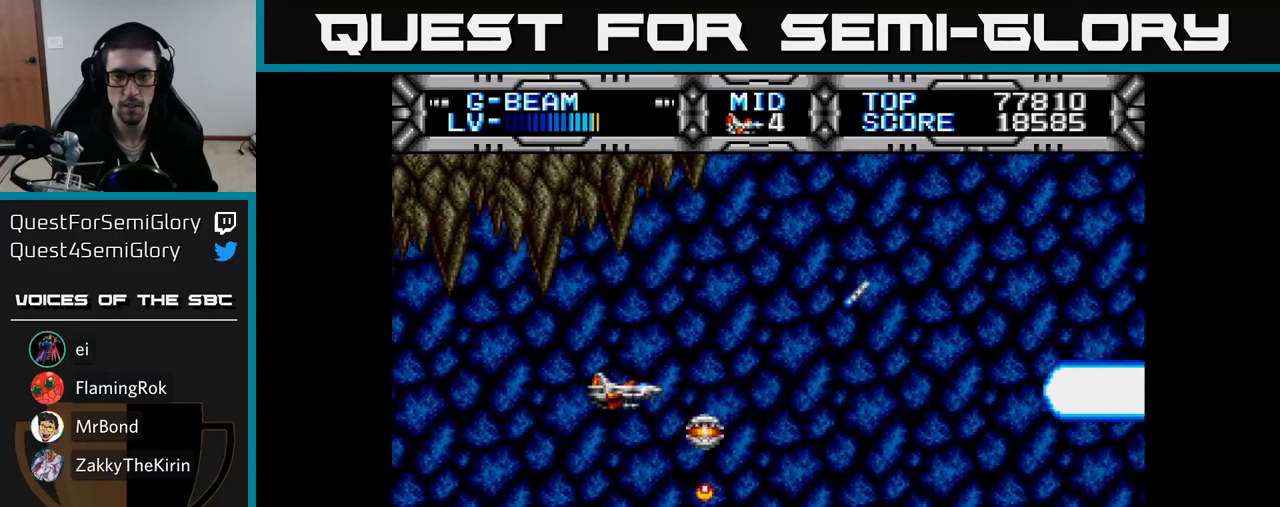
{"buttons": ["DPAD_DOWN"], "right_stick": "center", "events": [[367, "X", "up"], [450, "DPAD_DOWN", "down"], [450, "DPAD_RIGHT", "up"]]}
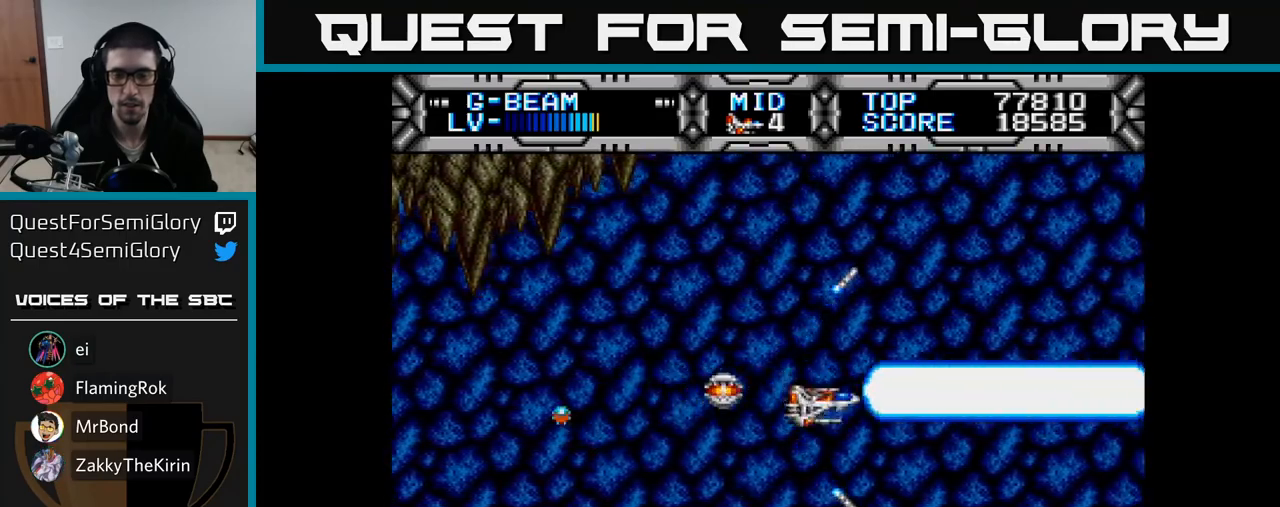
{"buttons": ["X", "DPAD_UP"], "right_stick": "center", "events": [[183, "DPAD_RIGHT", "down"], [200, "DPAD_DOWN", "up"], [250, "DPAD_RIGHT", "up"], [333, "DPAD_UP", "down"], [367, "X", "down"]]}
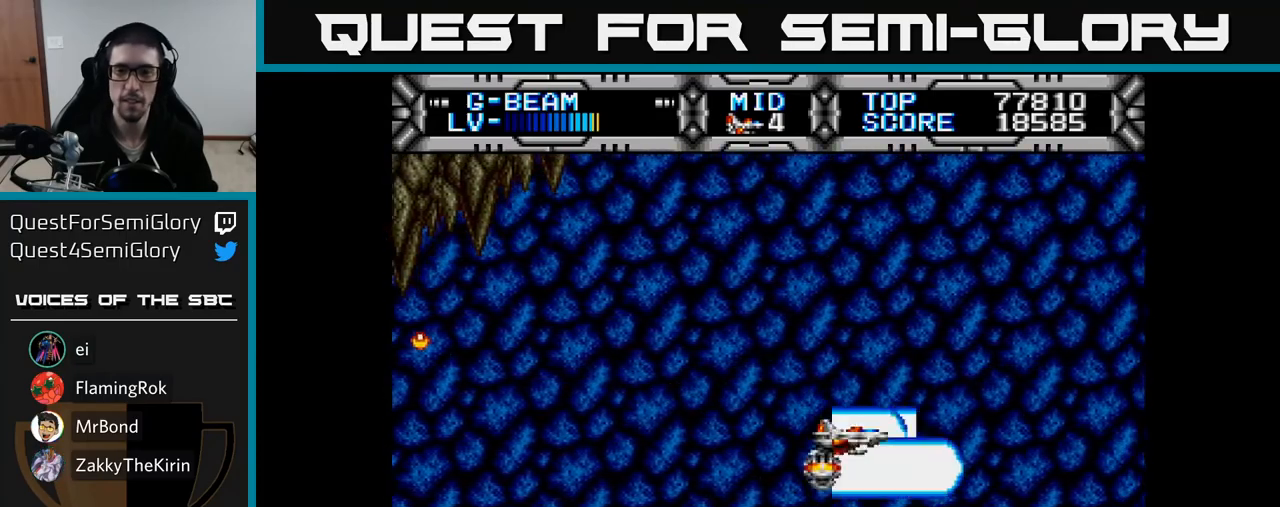
{"buttons": ["X", "DPAD_DOWN", "DPAD_LEFT"], "right_stick": "center", "events": [[333, "DPAD_LEFT", "down"], [383, "DPAD_UP", "up"], [483, "DPAD_DOWN", "down"]]}
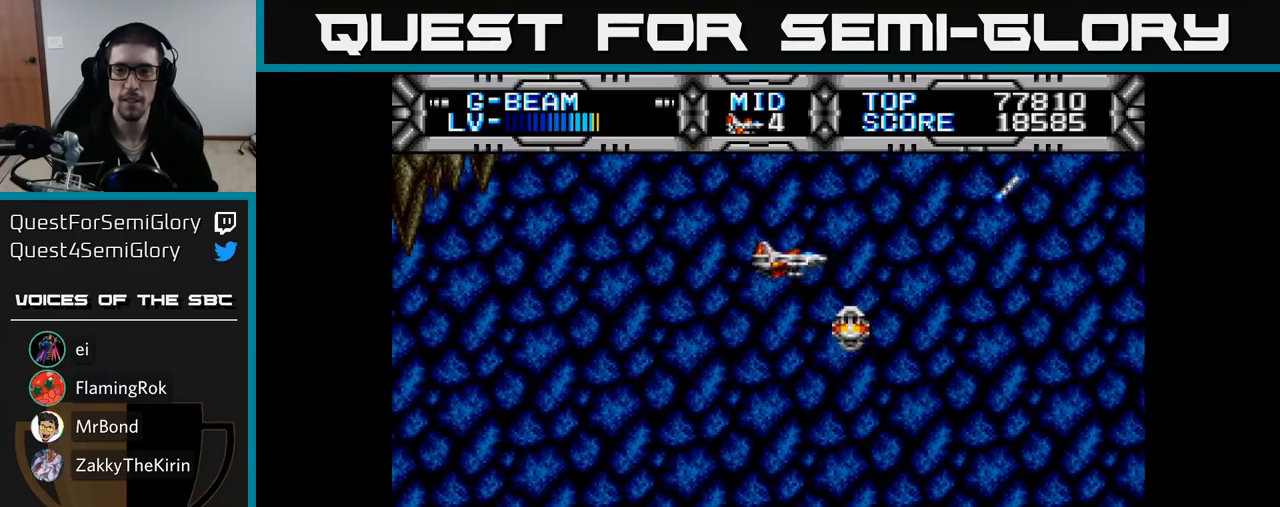
{"buttons": ["X", "DPAD_DOWN"], "right_stick": "center", "events": [[33, "DPAD_LEFT", "up"]]}
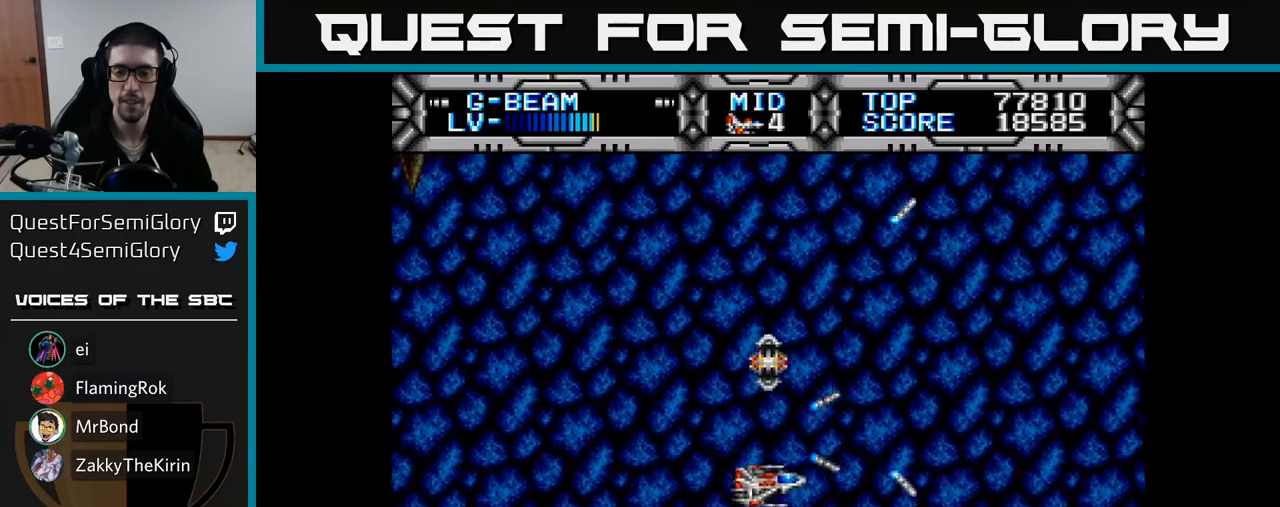
{"buttons": ["X", "DPAD_UP"], "right_stick": "center", "events": [[50, "DPAD_DOWN", "up"], [50, "DPAD_LEFT", "down"], [150, "DPAD_UP", "down"], [217, "DPAD_LEFT", "up"]]}
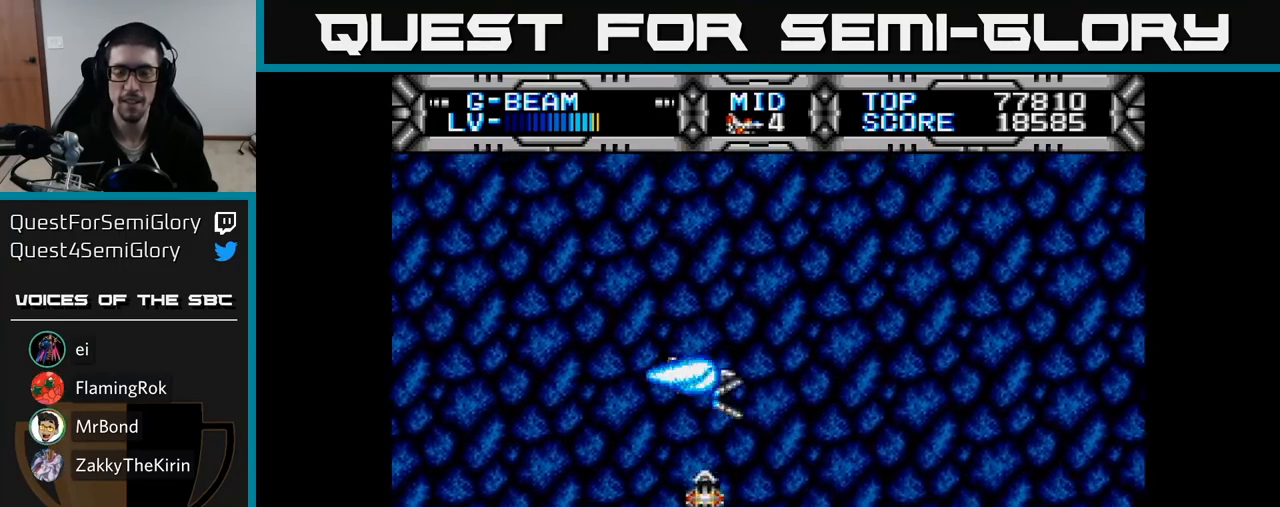
{"buttons": ["X"], "right_stick": "center", "events": [[83, "DPAD_UP", "up"]]}
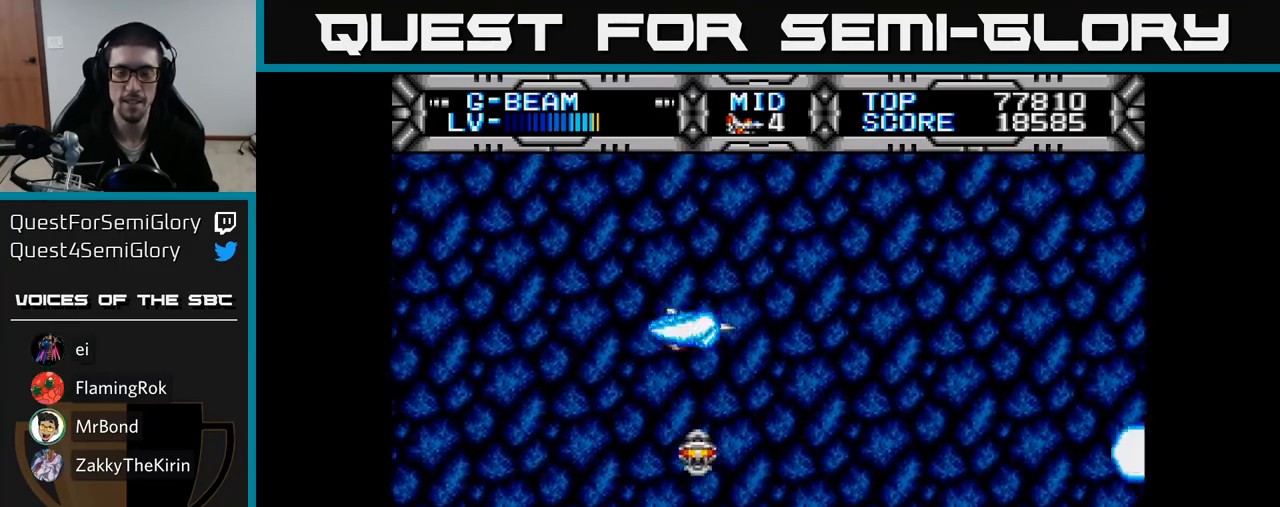
{"buttons": ["X"], "right_stick": "center", "events": [[67, "DPAD_UP", "down"], [250, "DPAD_UP", "up"]]}
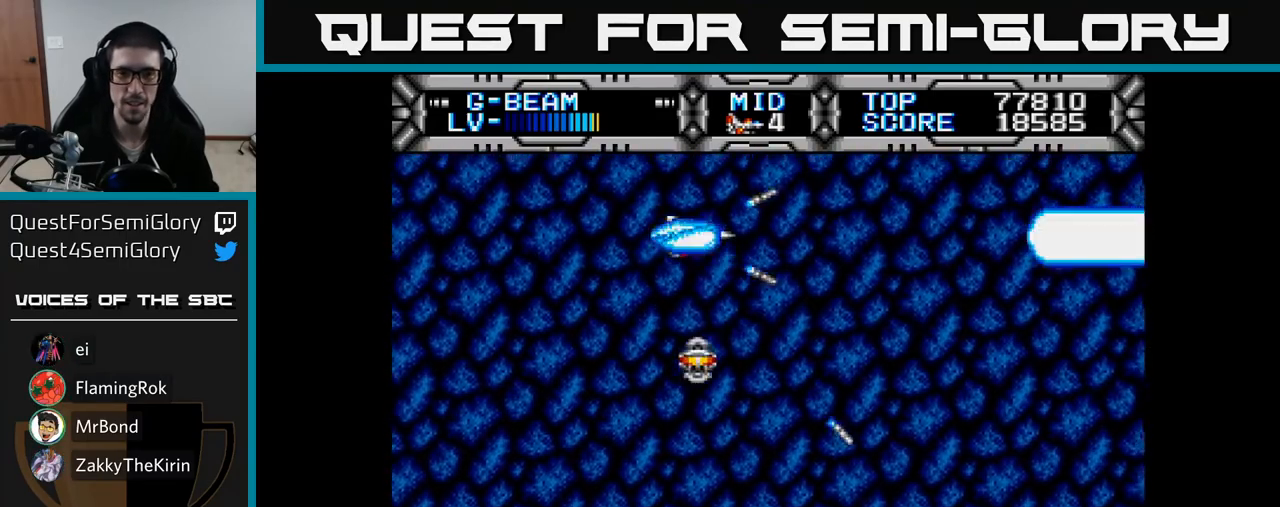
{"buttons": ["X", "DPAD_RIGHT"], "right_stick": "center", "events": [[17, "DPAD_LEFT", "down"], [33, "DPAD_DOWN", "down"], [67, "DPAD_DOWN", "up"], [200, "DPAD_DOWN", "down"], [233, "DPAD_LEFT", "up"], [383, "DPAD_RIGHT", "down"], [500, "DPAD_DOWN", "up"]]}
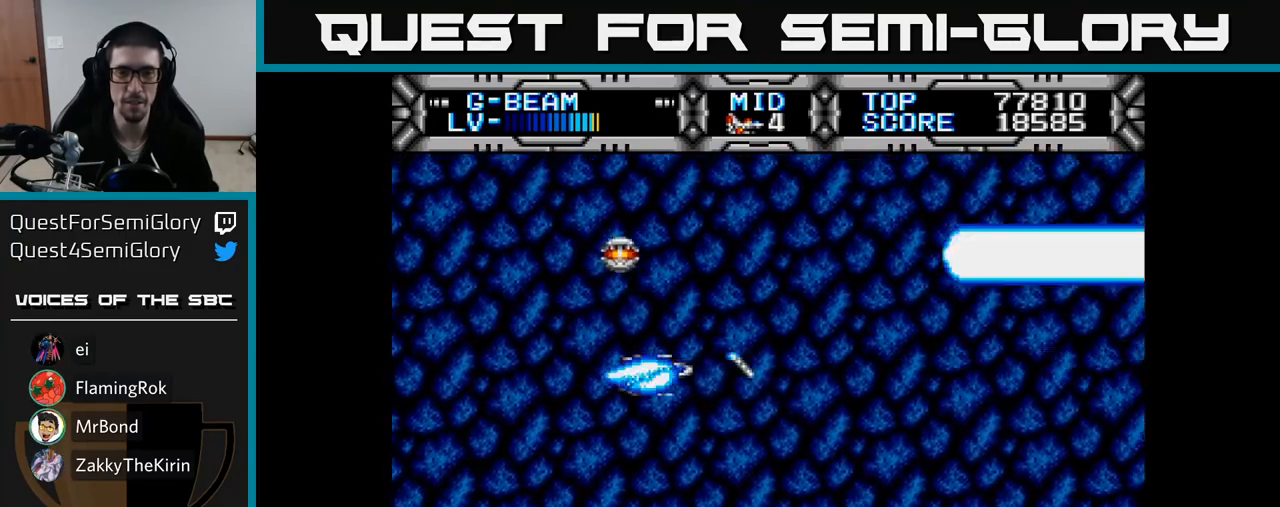
{"buttons": ["X"], "right_stick": "center", "events": [[67, "DPAD_RIGHT", "up"], [100, "DPAD_UP", "down"], [150, "DPAD_LEFT", "down"], [217, "DPAD_UP", "up"], [333, "DPAD_LEFT", "up"]]}
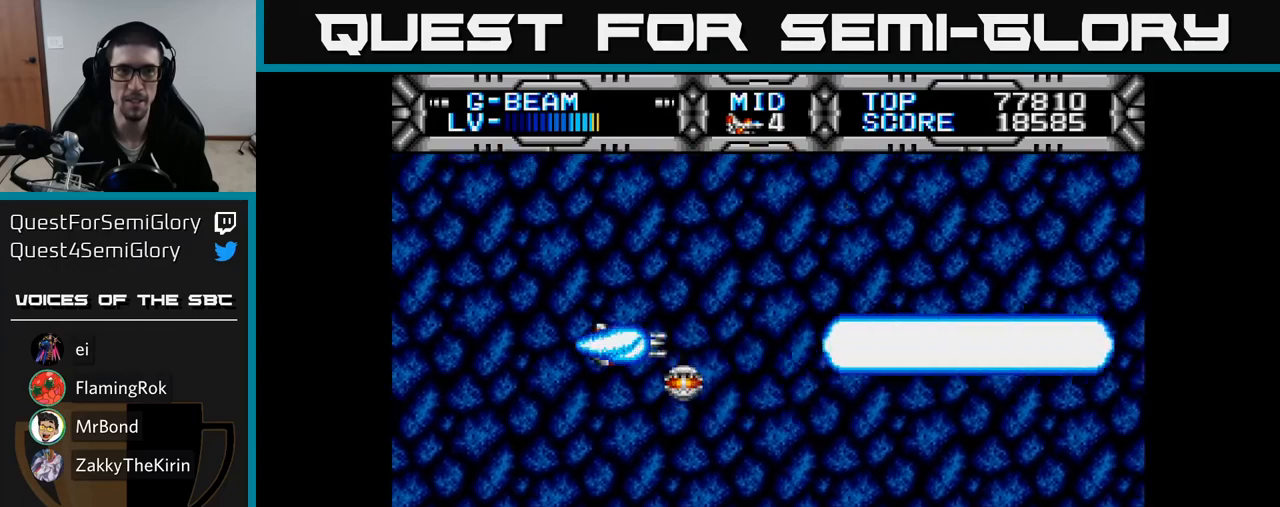
{"buttons": ["X"], "right_stick": "center", "events": []}
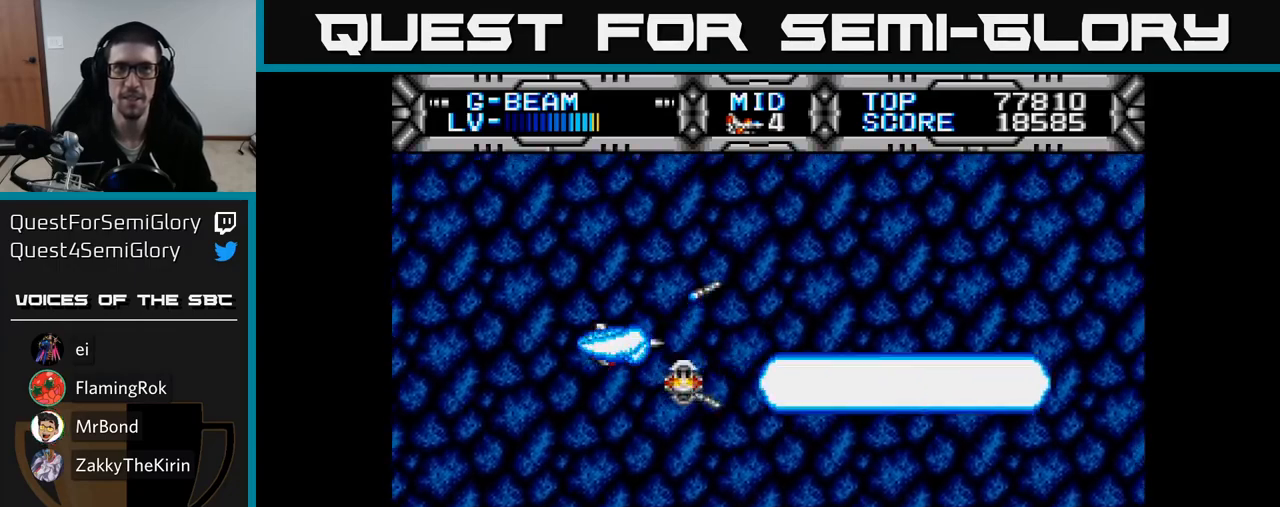
{"buttons": ["DPAD_UP"], "right_stick": "center", "events": [[267, "X", "up"], [283, "DPAD_RIGHT", "down"], [483, "DPAD_RIGHT", "up"], [483, "DPAD_UP", "down"]]}
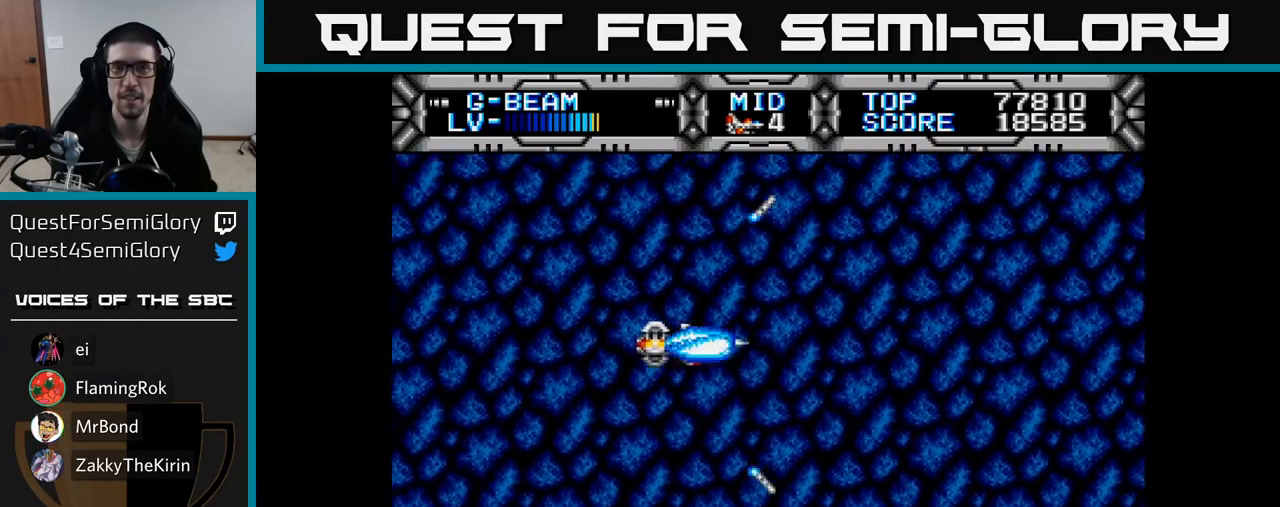
{"buttons": ["X", "DPAD_DOWN", "DPAD_RIGHT"], "right_stick": "center", "events": [[33, "X", "down"], [100, "DPAD_LEFT", "down"], [133, "DPAD_UP", "up"], [317, "DPAD_DOWN", "down"], [317, "DPAD_LEFT", "up"], [400, "DPAD_RIGHT", "down"]]}
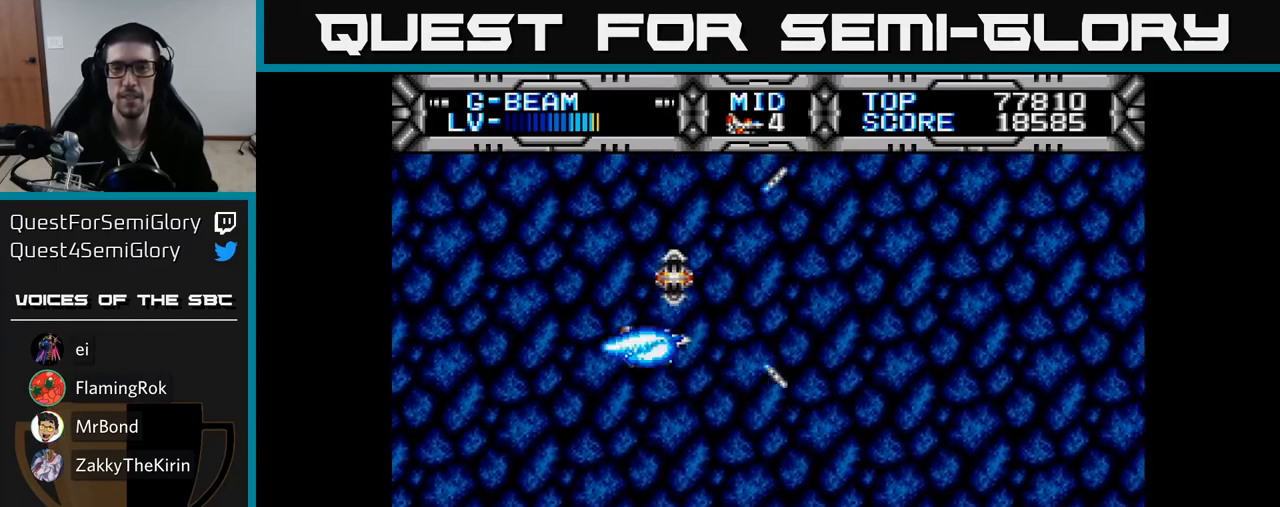
{"buttons": [], "right_stick": "center", "events": [[33, "DPAD_DOWN", "up"], [117, "DPAD_RIGHT", "up"], [300, "X", "up"]]}
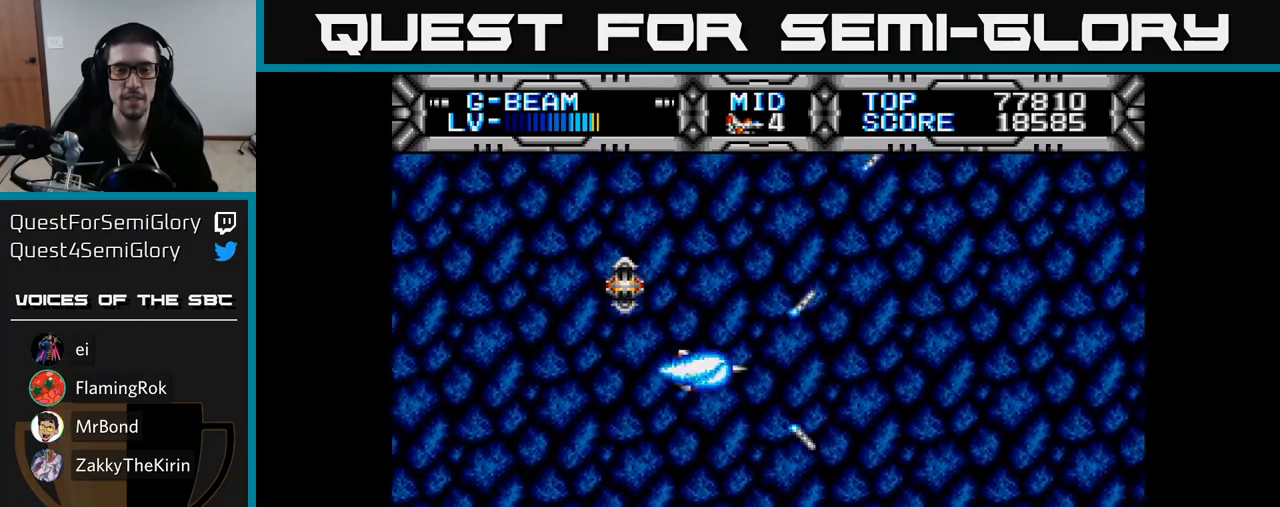
{"buttons": ["X"], "right_stick": "center", "events": [[333, "X", "down"]]}
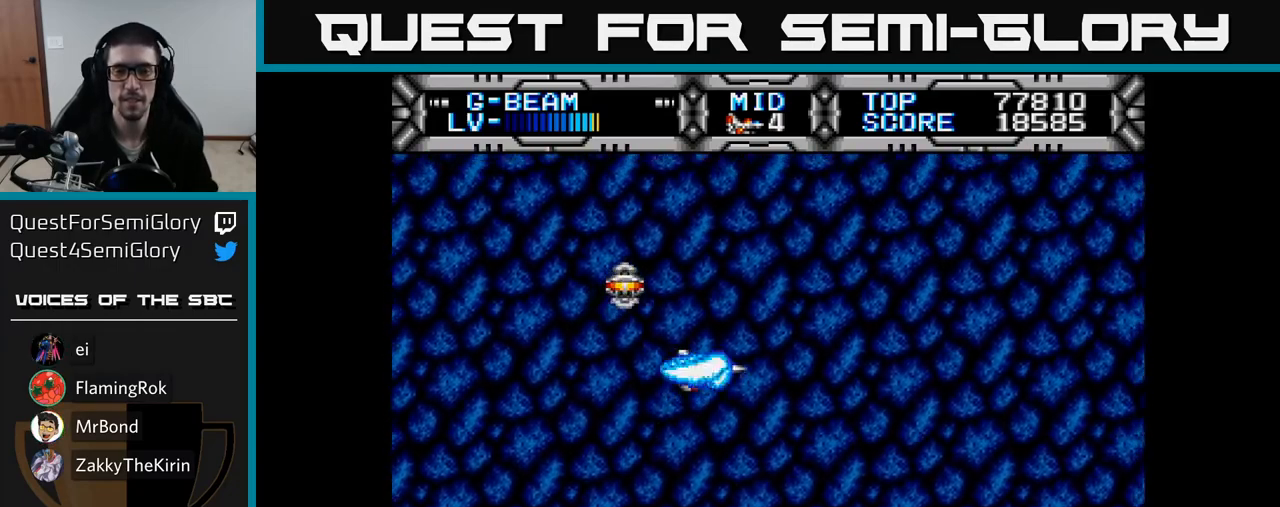
{"buttons": ["X"], "right_stick": "center", "events": [[33, "DPAD_LEFT", "down"], [350, "DPAD_LEFT", "up"]]}
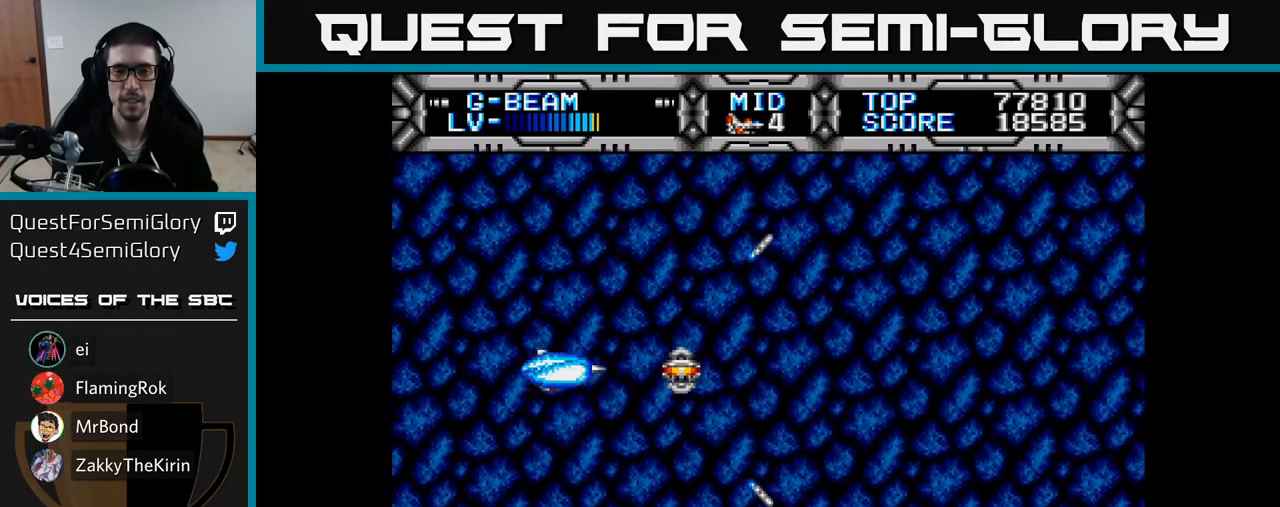
{"buttons": [], "right_stick": "center", "events": [[500, "X", "up"]]}
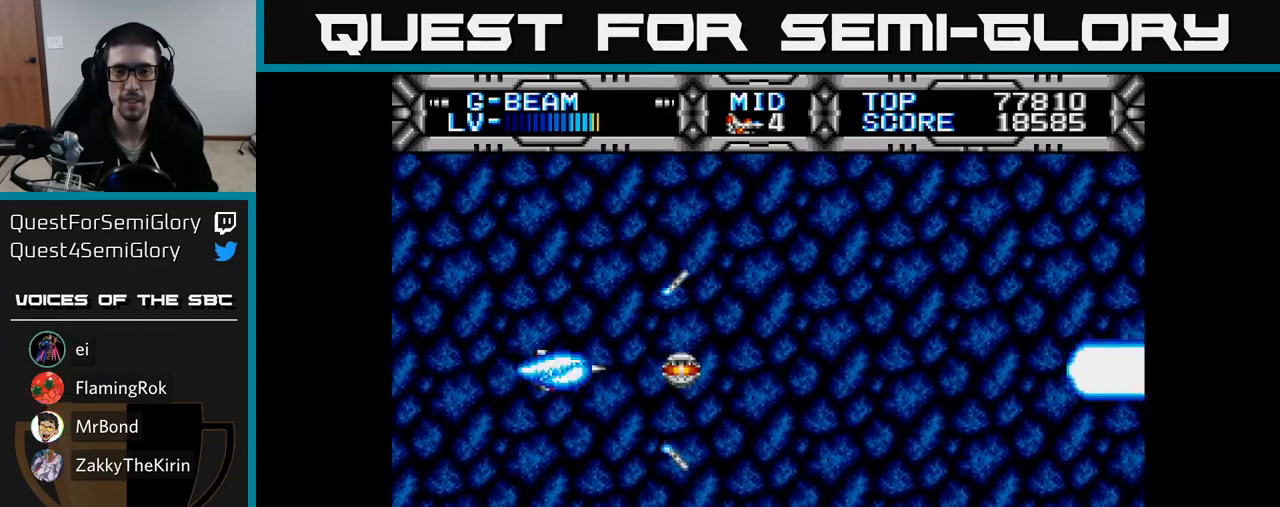
{"buttons": [], "right_stick": "center", "events": []}
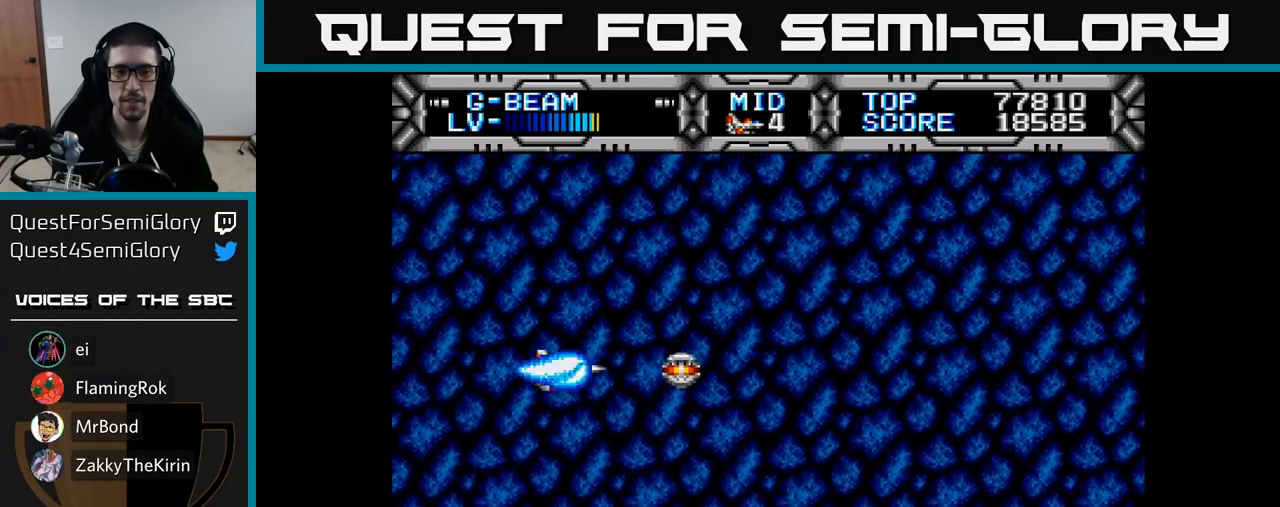
{"buttons": [], "right_stick": "center", "events": []}
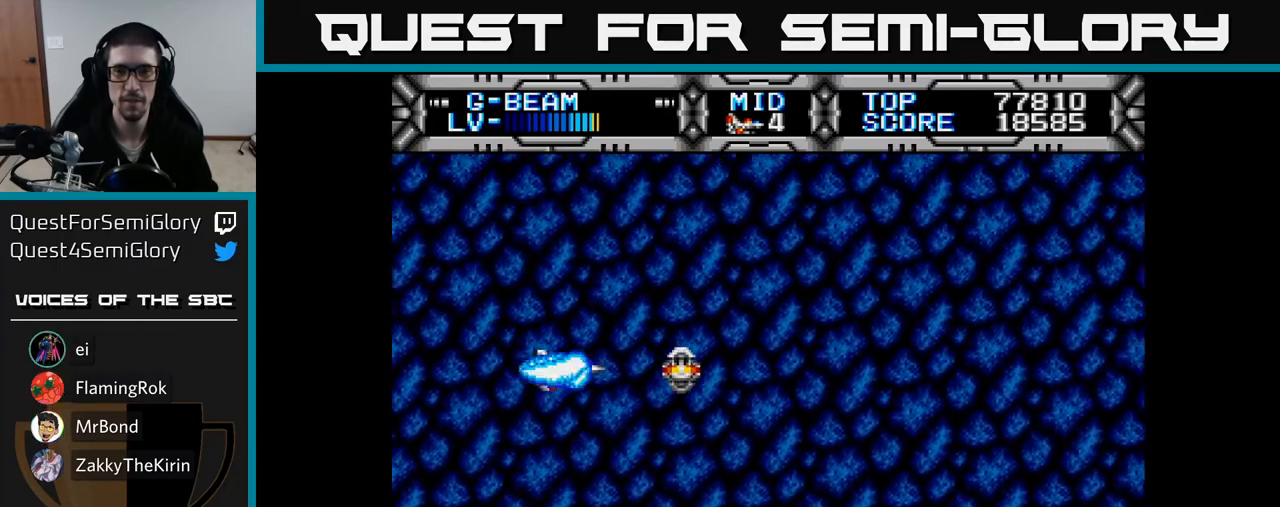
{"buttons": [], "right_stick": "center", "events": []}
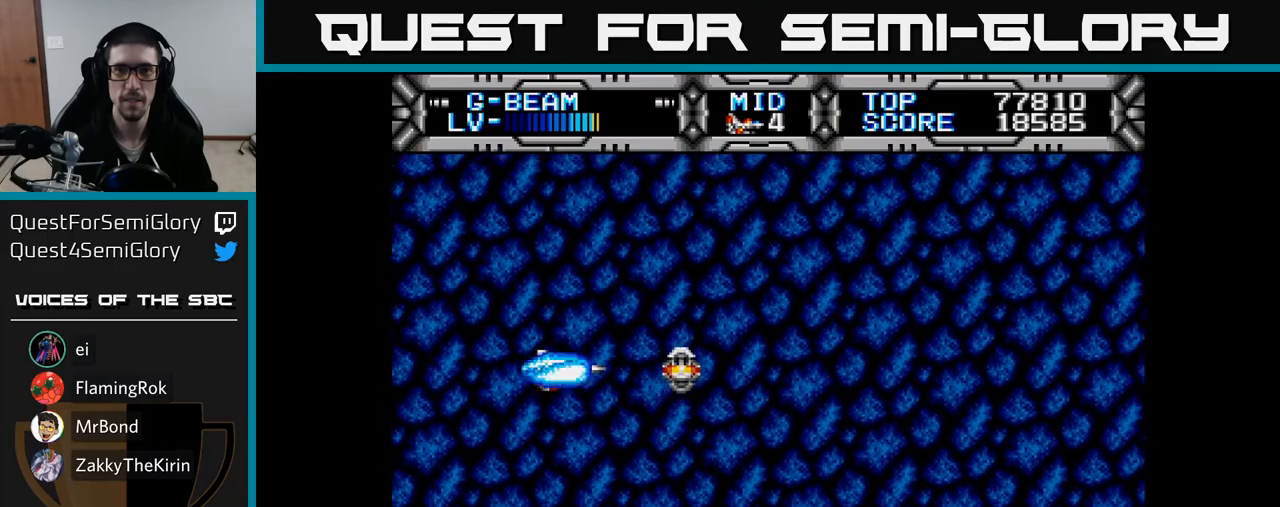
{"buttons": ["X"], "right_stick": "center", "events": [[367, "X", "down"]]}
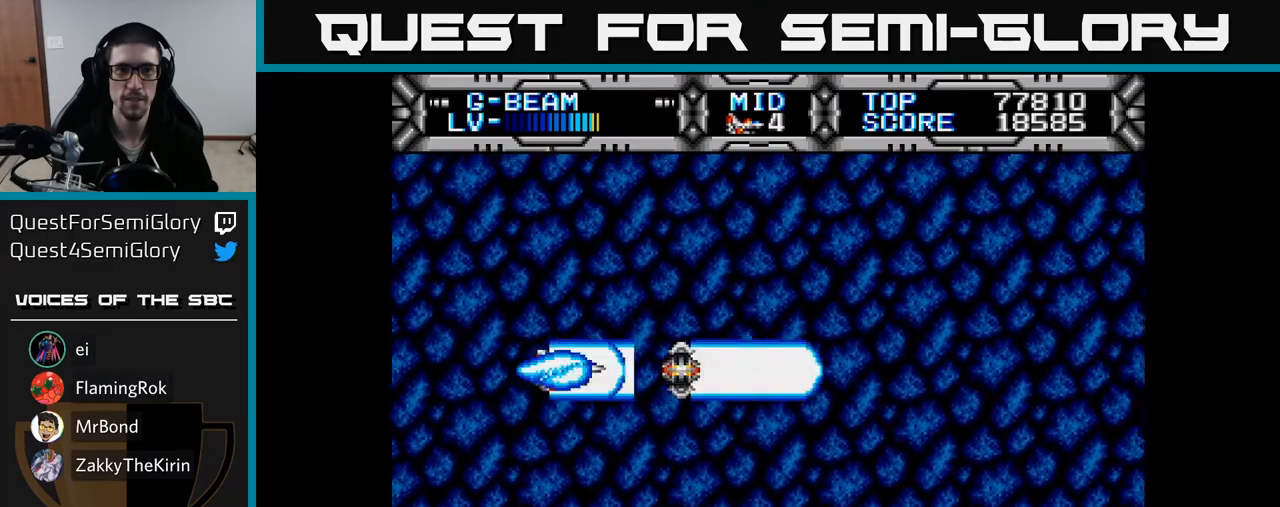
{"buttons": ["X"], "right_stick": "center", "events": []}
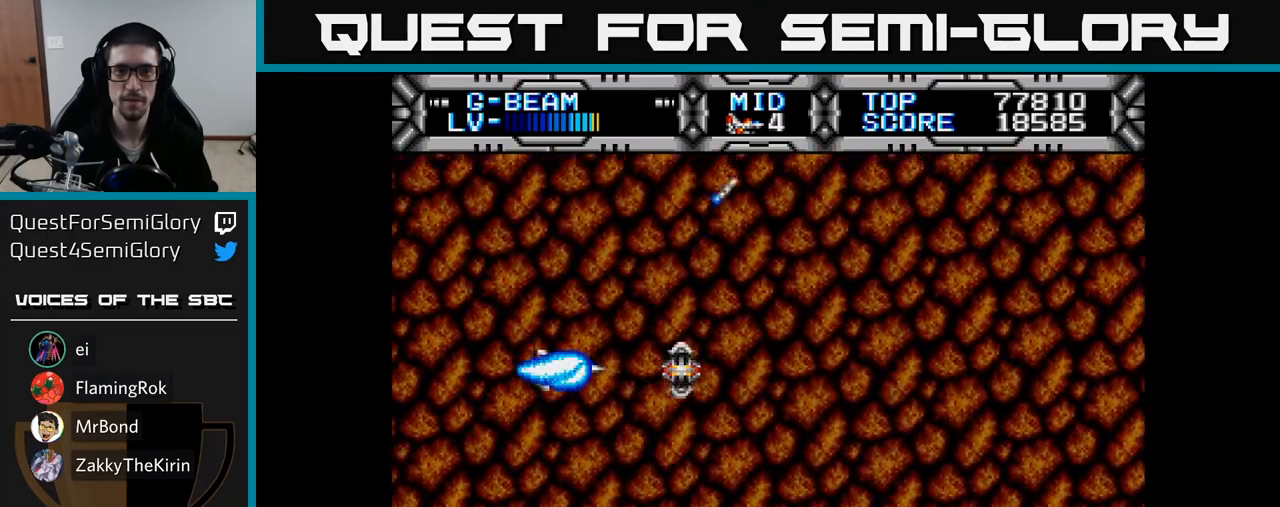
{"buttons": [], "right_stick": "center", "events": [[317, "X", "up"]]}
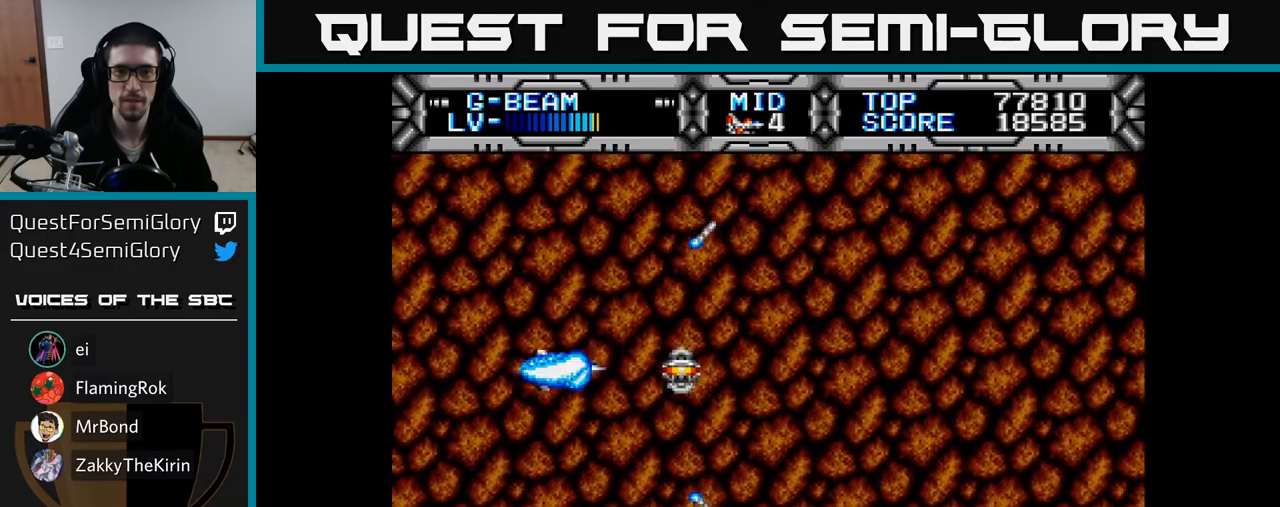
{"buttons": [], "right_stick": "center", "events": []}
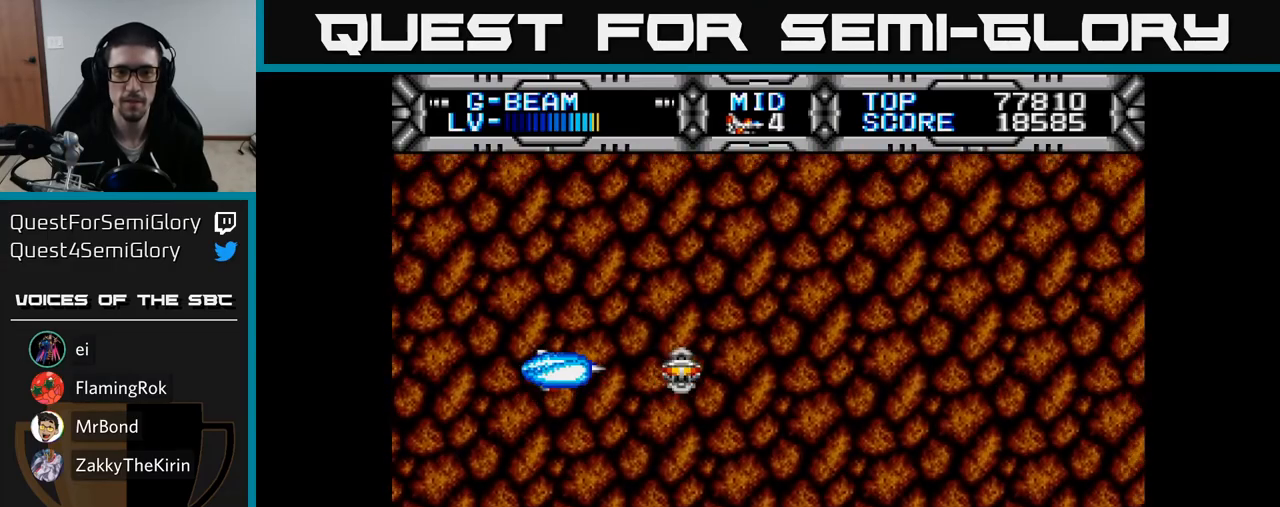
{"buttons": ["X"], "right_stick": "center", "events": [[33, "X", "down"]]}